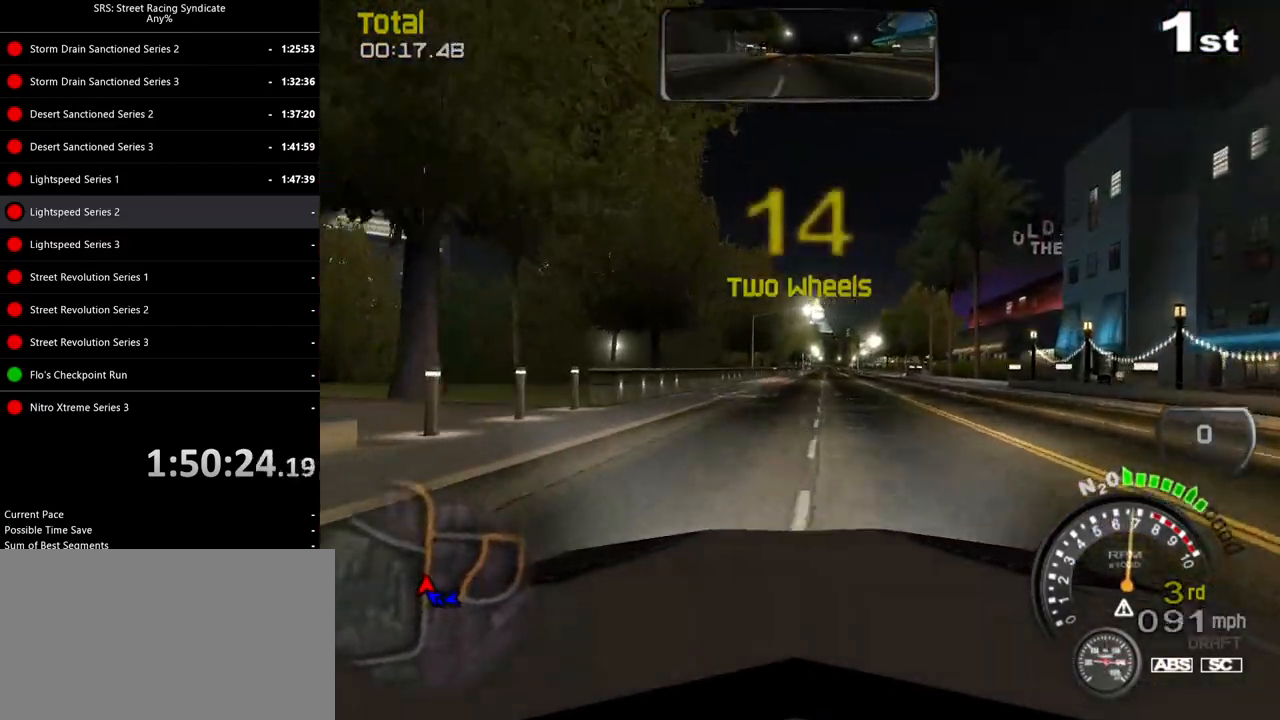
Gameplay with a controller (PlayStation layout); each line is a JSON object with the inputs held at the frame after it. "events" lists button and stick changes between this image and that frame as [ms after this image, input, new state], when the widget could be followed in between. Not read: right_stick.
{"buttons": ["R2"], "left_stick": "center", "events": [[184, "left_stick", "center"], [251, "TRIANGLE", "down"], [367, "TRIANGLE", "up"]]}
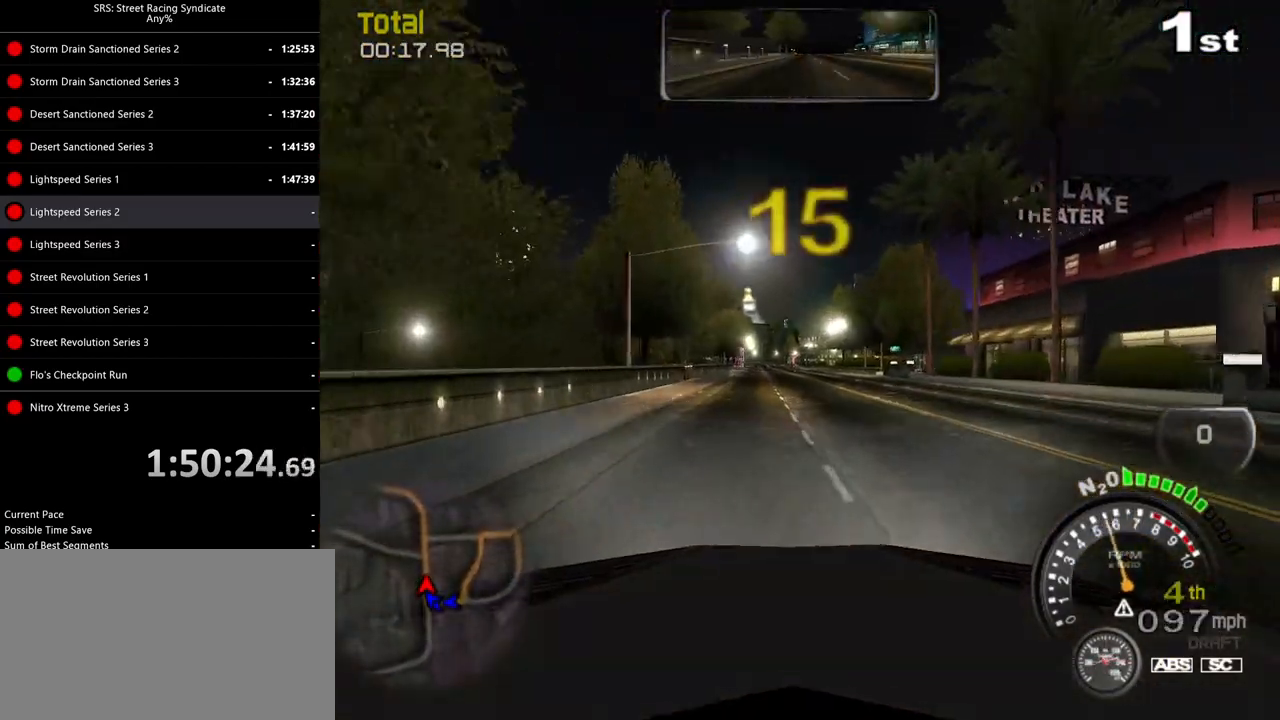
{"buttons": ["SQUARE", "R2"], "left_stick": "center", "events": [[484, "SQUARE", "down"]]}
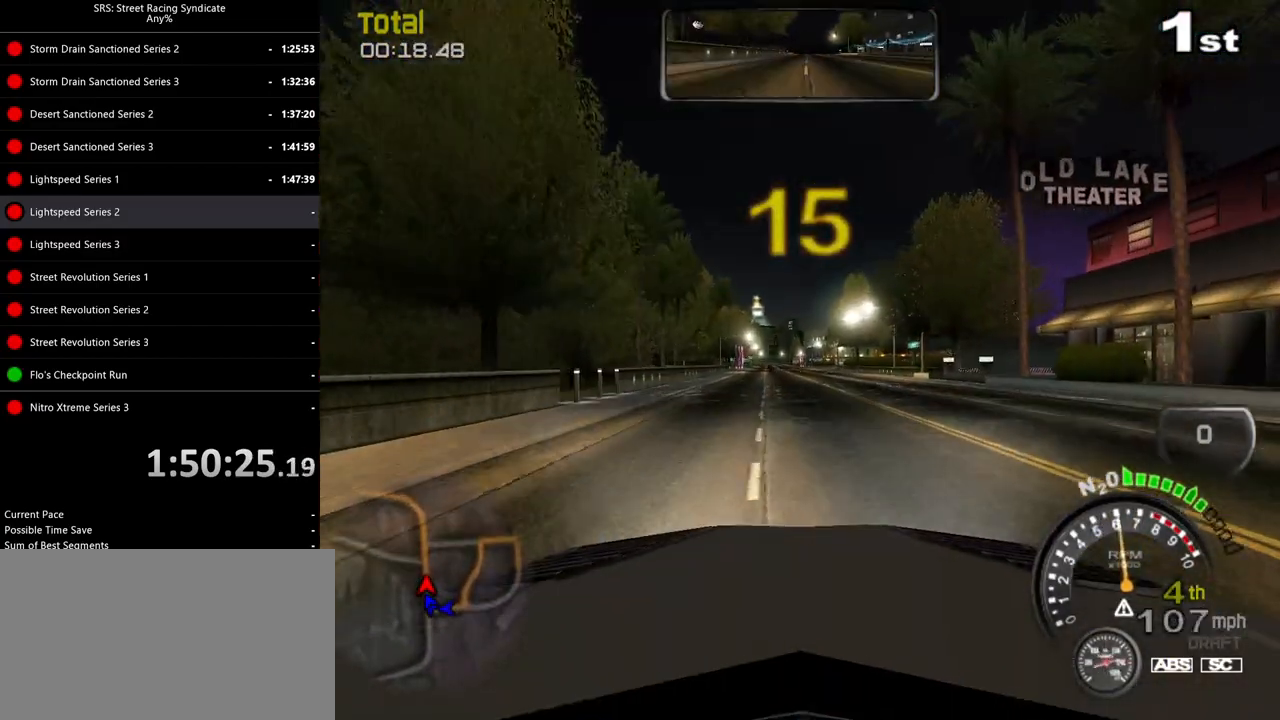
{"buttons": ["R2"], "left_stick": "center", "events": [[234, "SQUARE", "up"]]}
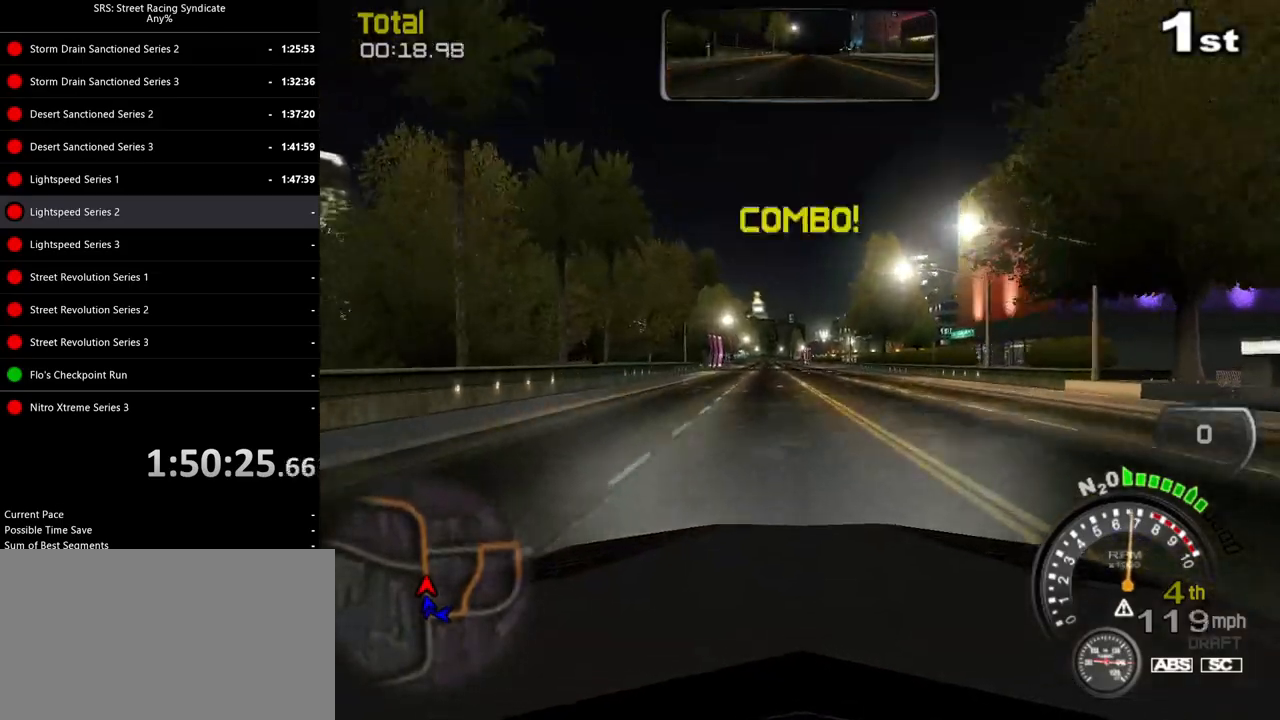
{"buttons": ["R2"], "left_stick": "center", "events": [[133, "TRIANGLE", "down"], [267, "TRIANGLE", "up"]]}
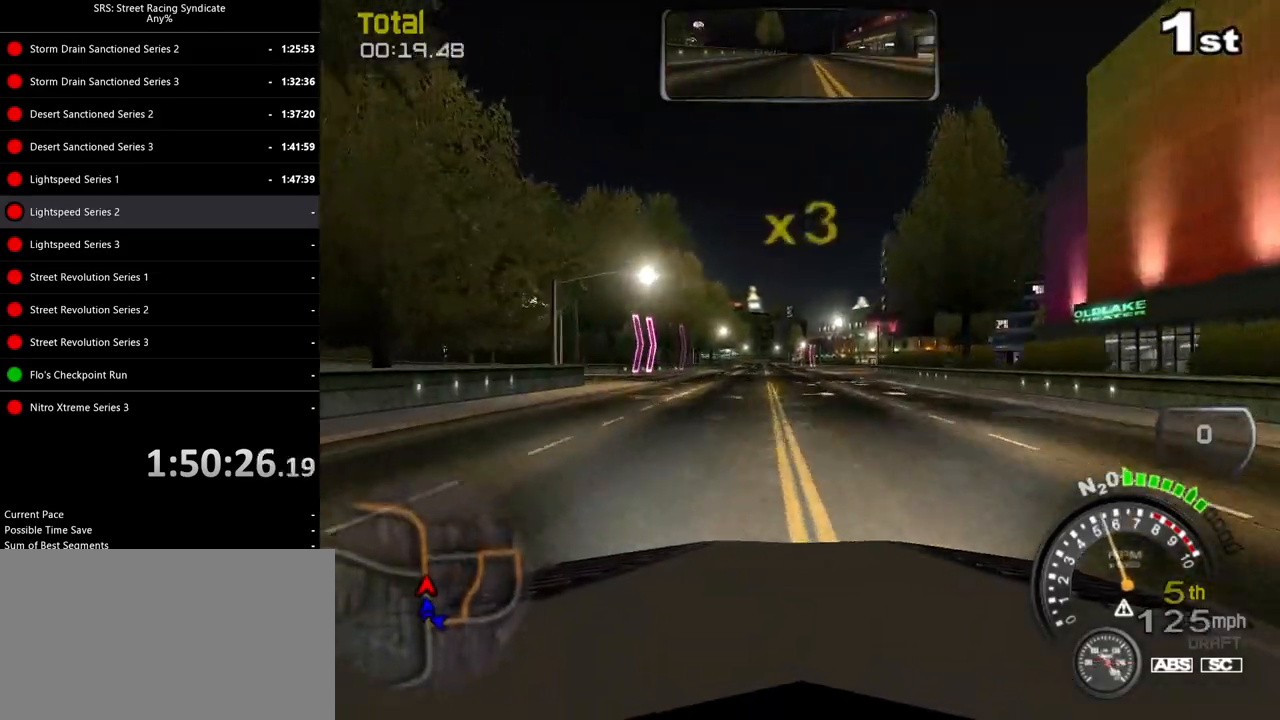
{"buttons": ["R2"], "left_stick": "left", "events": [[150, "left_stick", "left"], [201, "left_stick", "center"], [484, "left_stick", "left"]]}
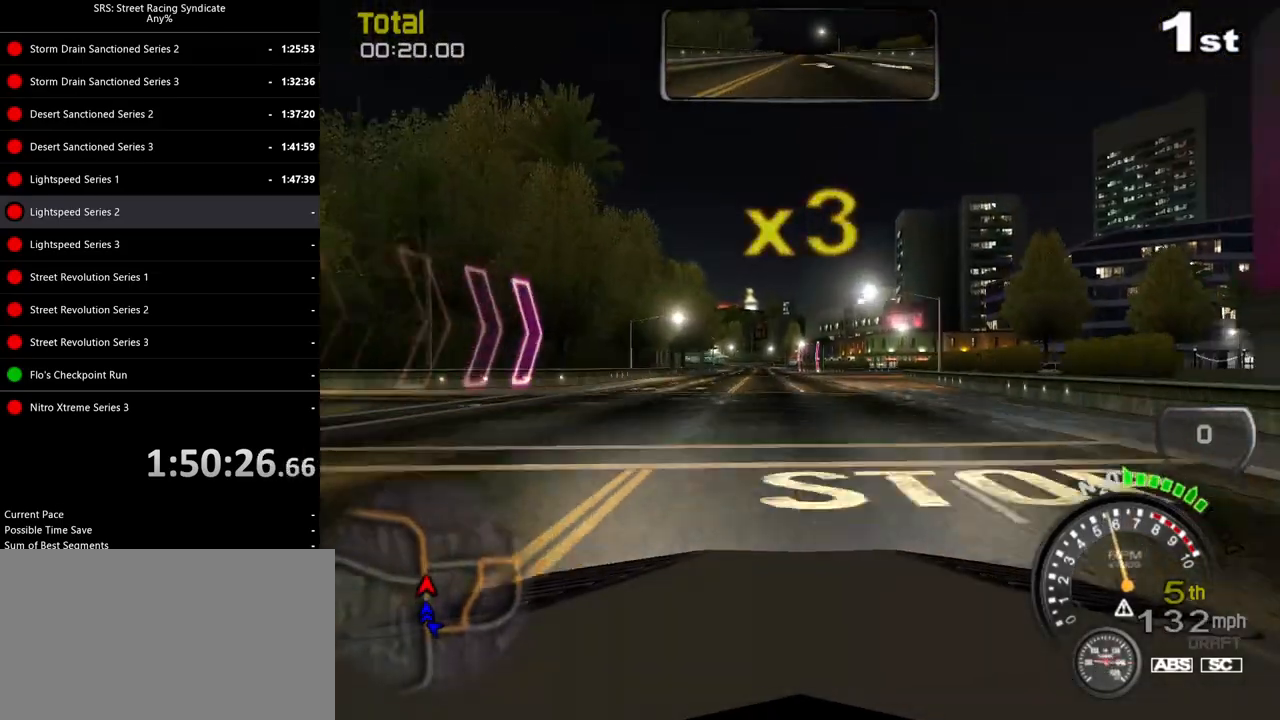
{"buttons": ["R2"], "left_stick": "center", "events": [[100, "left_stick", "center"], [300, "left_stick", "left"], [417, "left_stick", "center"]]}
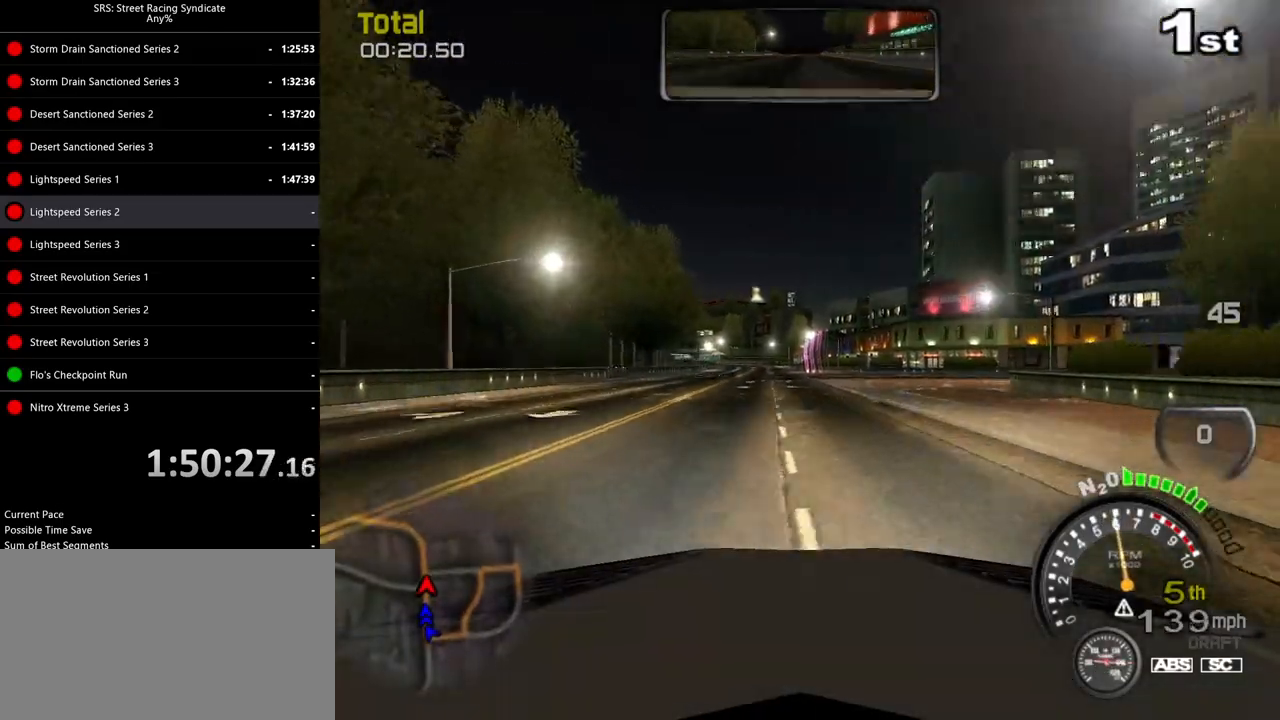
{"buttons": ["R2"], "left_stick": "center", "events": [[67, "left_stick", "left"], [184, "left_stick", "center"]]}
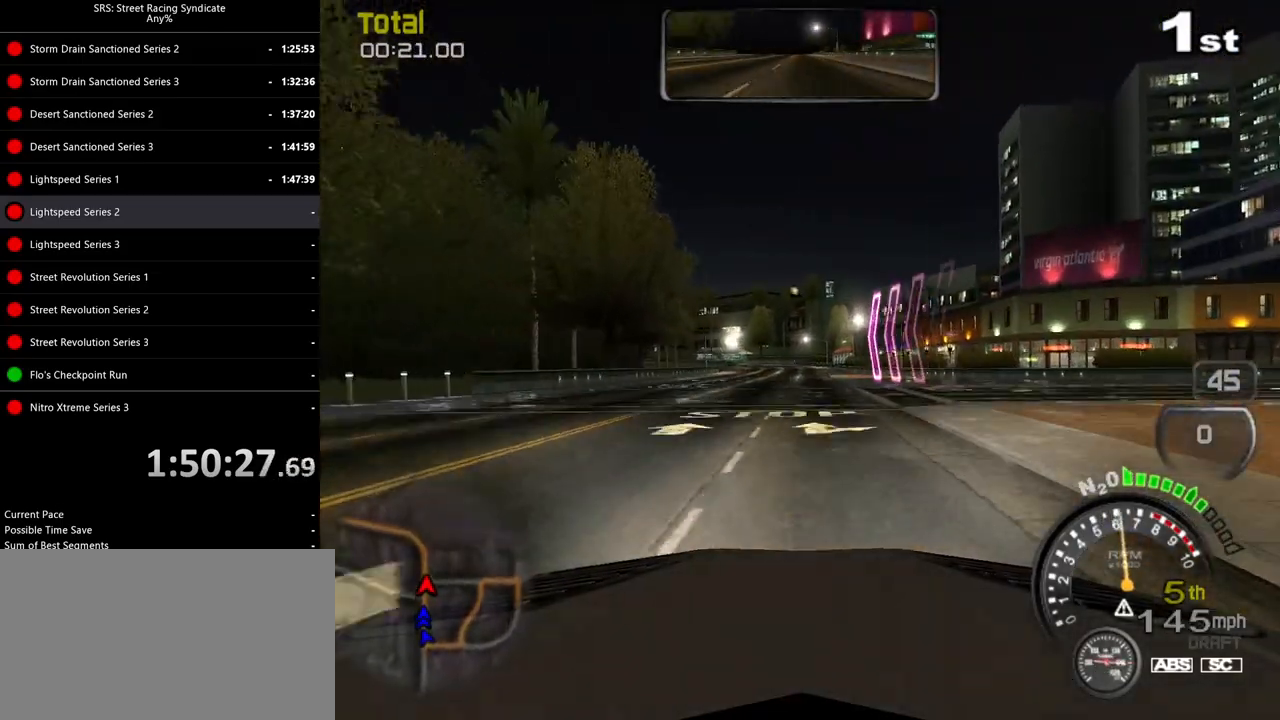
{"buttons": ["R2"], "left_stick": "center", "events": []}
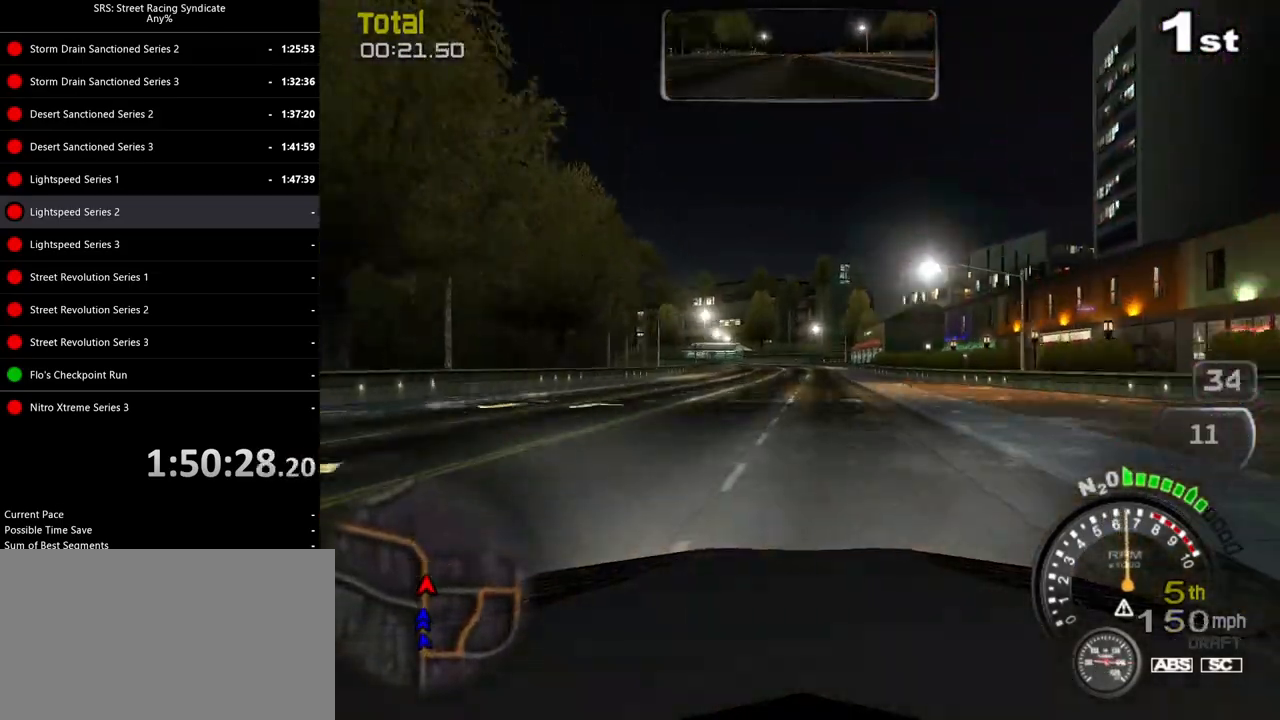
{"buttons": ["R2"], "left_stick": "left", "events": [[484, "left_stick", "left"]]}
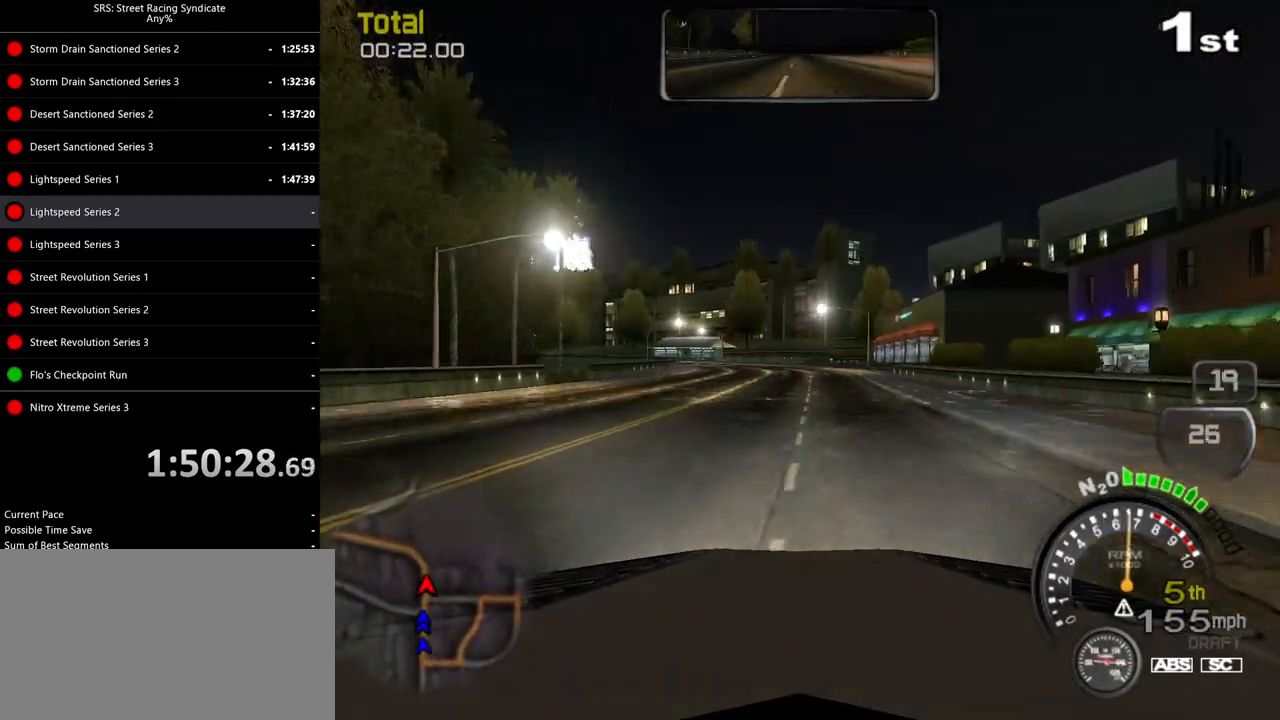
{"buttons": ["R2"], "left_stick": "left", "events": [[183, "left_stick", "center"], [283, "left_stick", "left"]]}
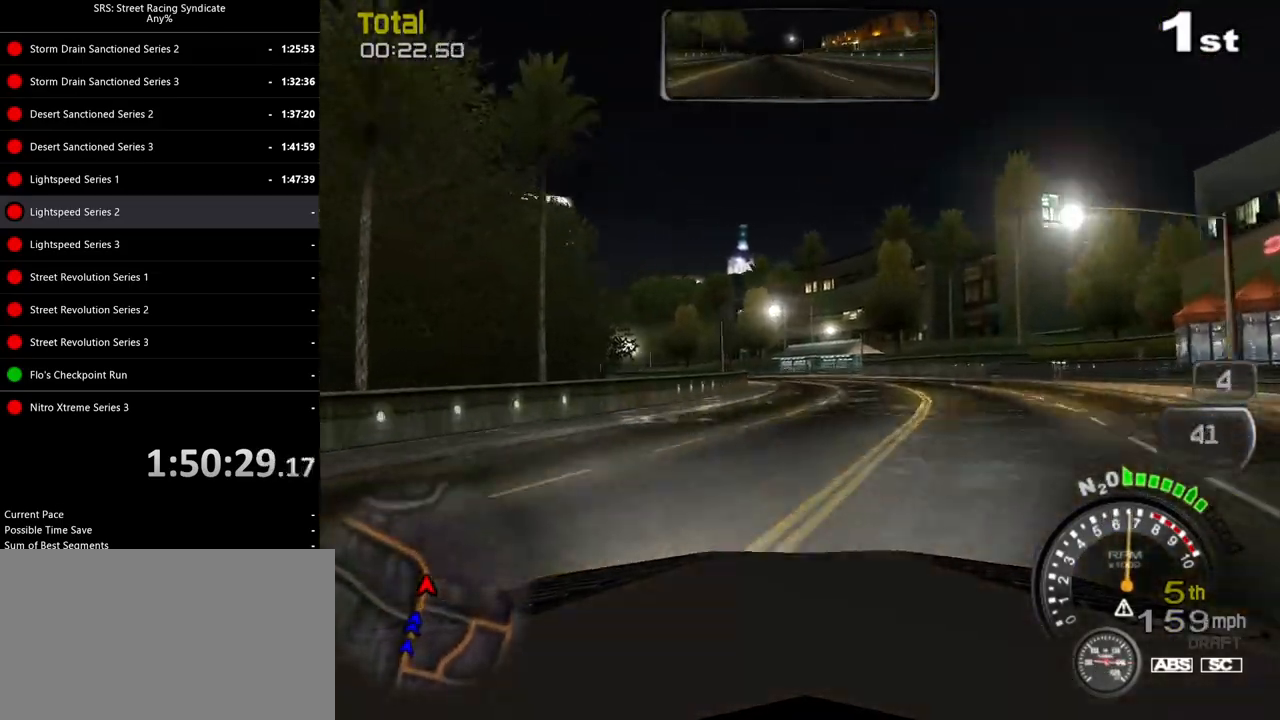
{"buttons": ["R2"], "left_stick": "left", "events": []}
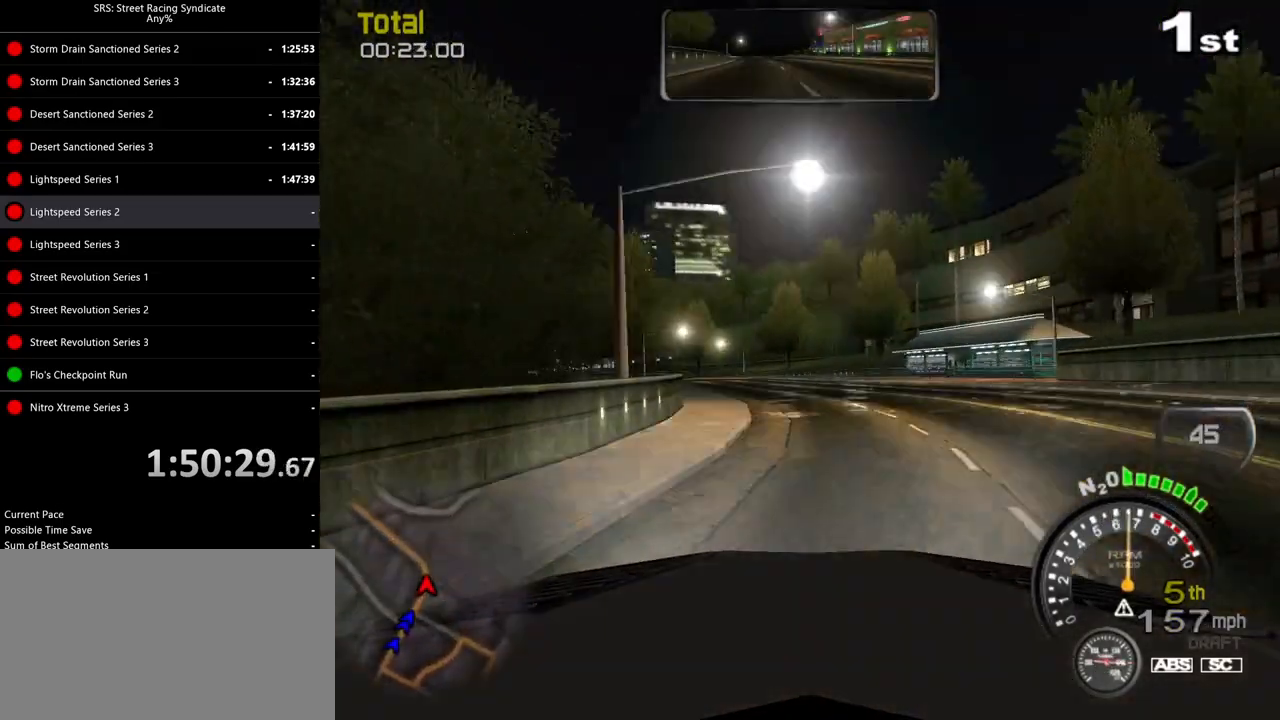
{"buttons": ["R2"], "left_stick": "left", "events": []}
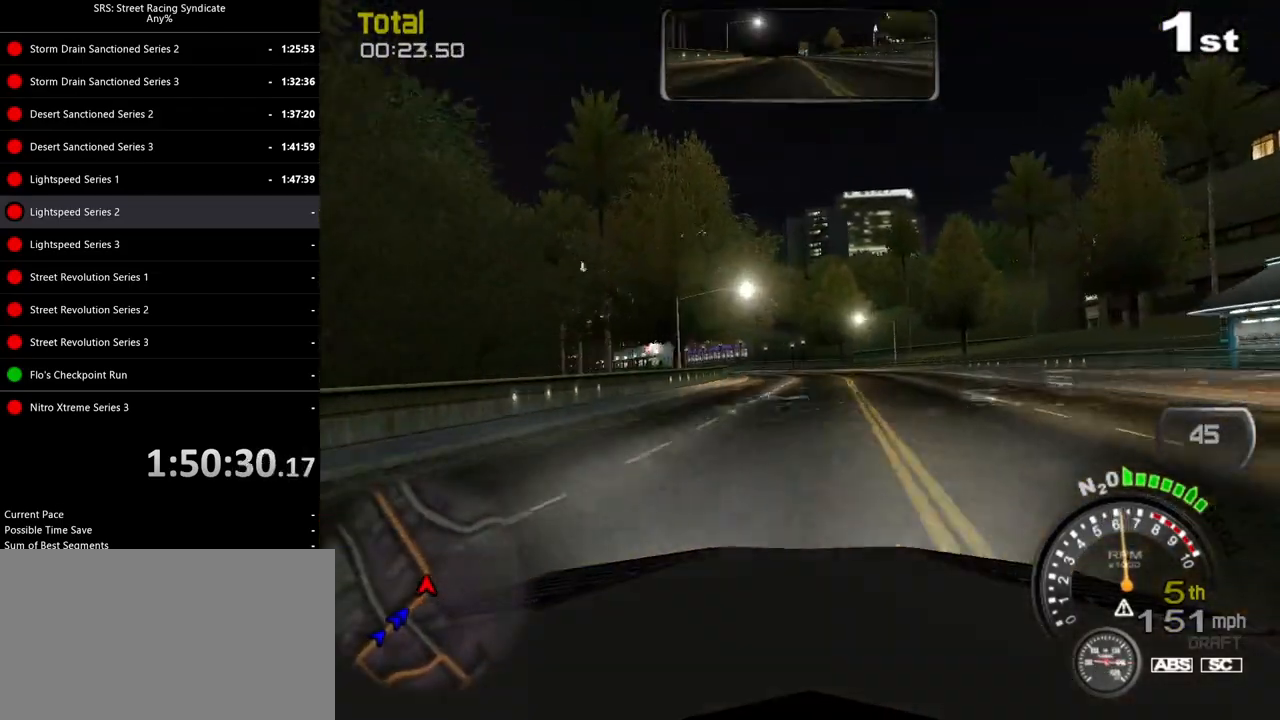
{"buttons": ["R2"], "left_stick": "up-left", "events": [[384, "left_stick", "center"], [484, "left_stick", "up-left"]]}
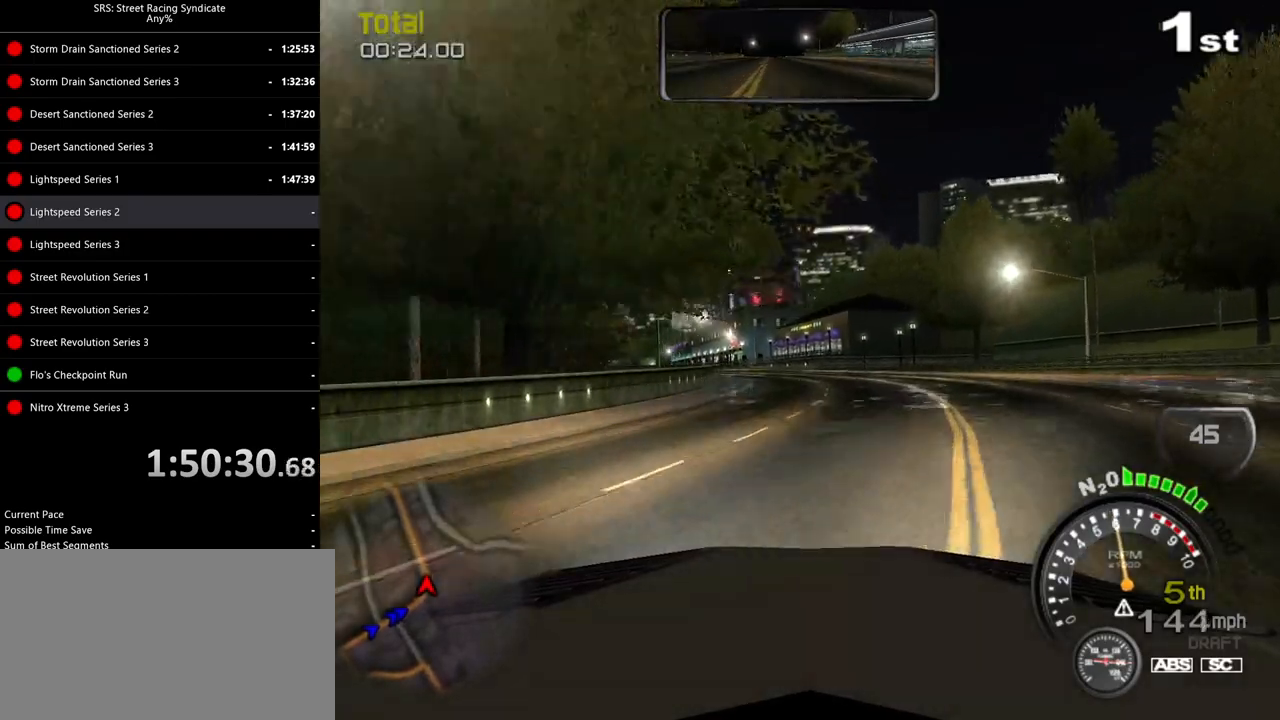
{"buttons": ["R2"], "left_stick": "center", "events": [[384, "left_stick", "center"]]}
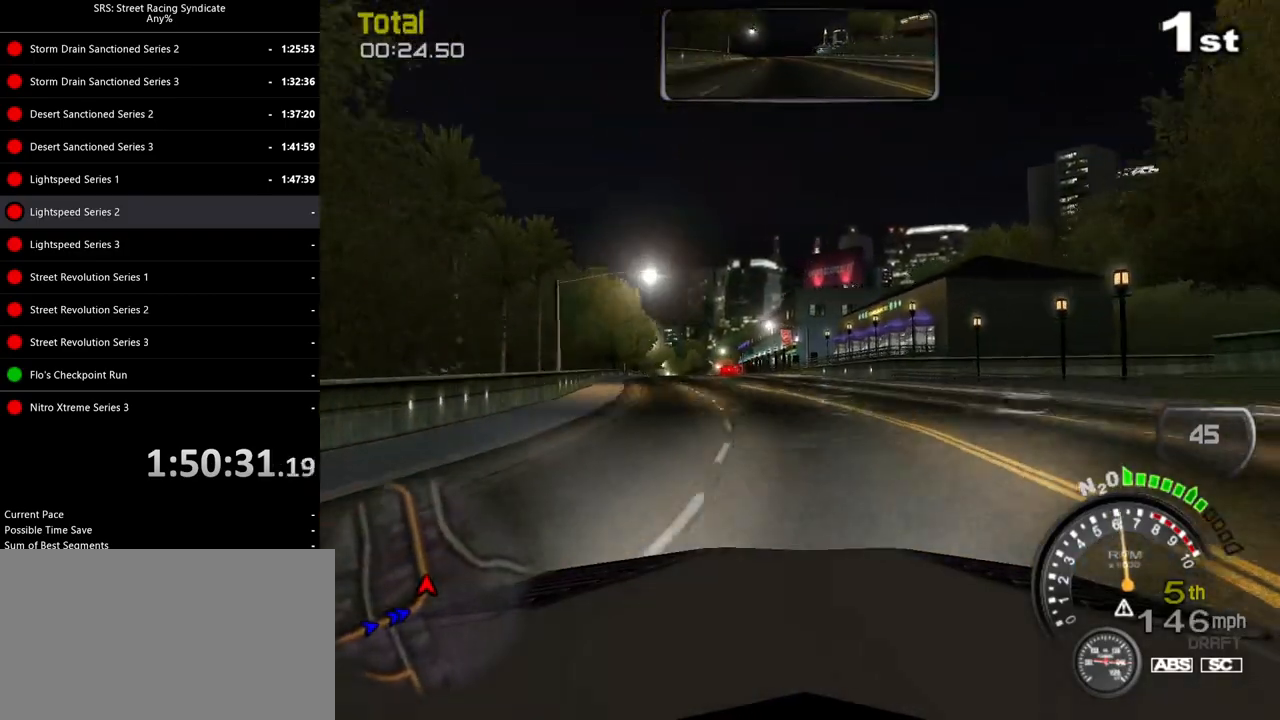
{"buttons": ["R2"], "left_stick": "left", "events": [[17, "left_stick", "left"], [167, "left_stick", "center"], [234, "left_stick", "left"]]}
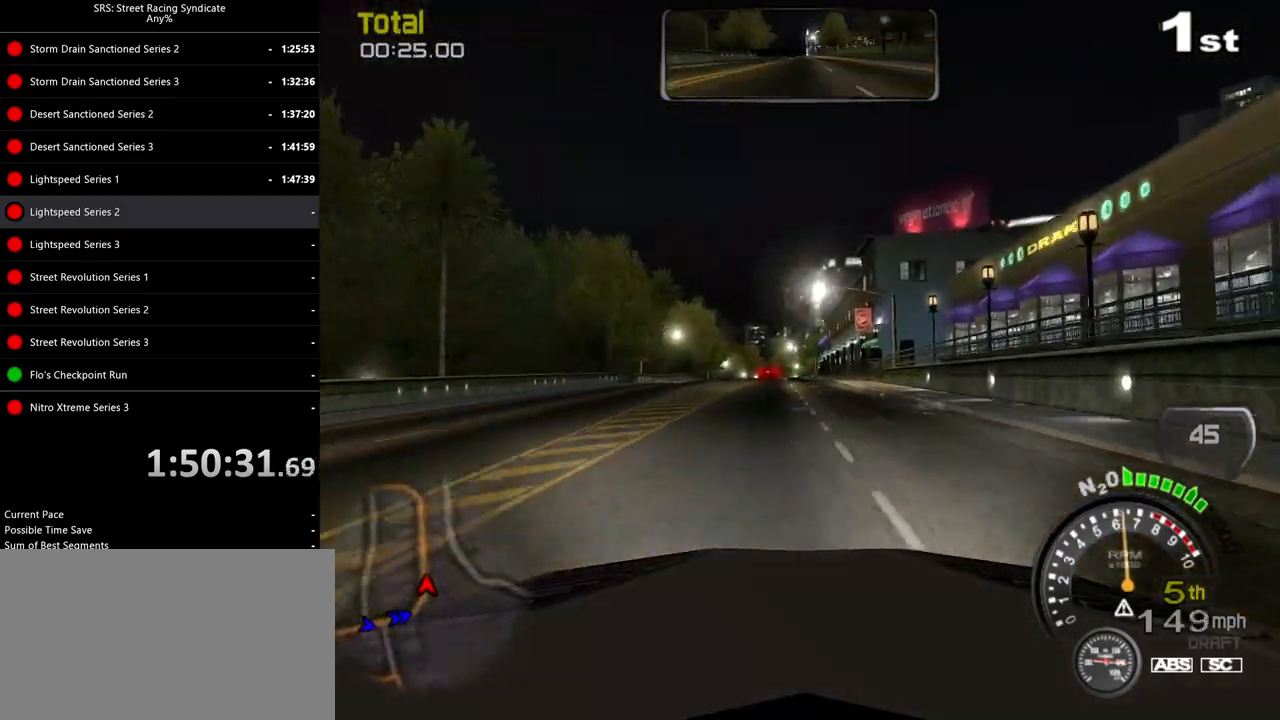
{"buttons": ["R2"], "left_stick": "center", "events": [[117, "left_stick", "center"]]}
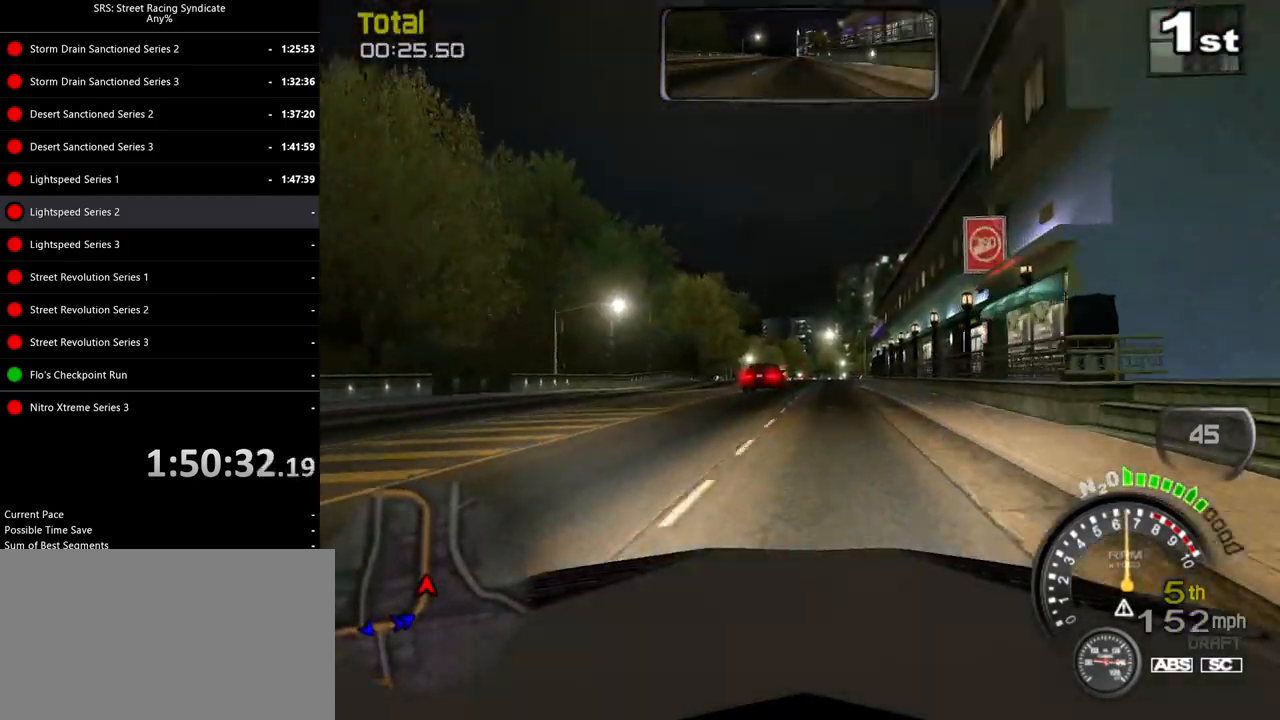
{"buttons": ["R2"], "left_stick": "center", "events": [[134, "left_stick", "left"], [434, "left_stick", "center"]]}
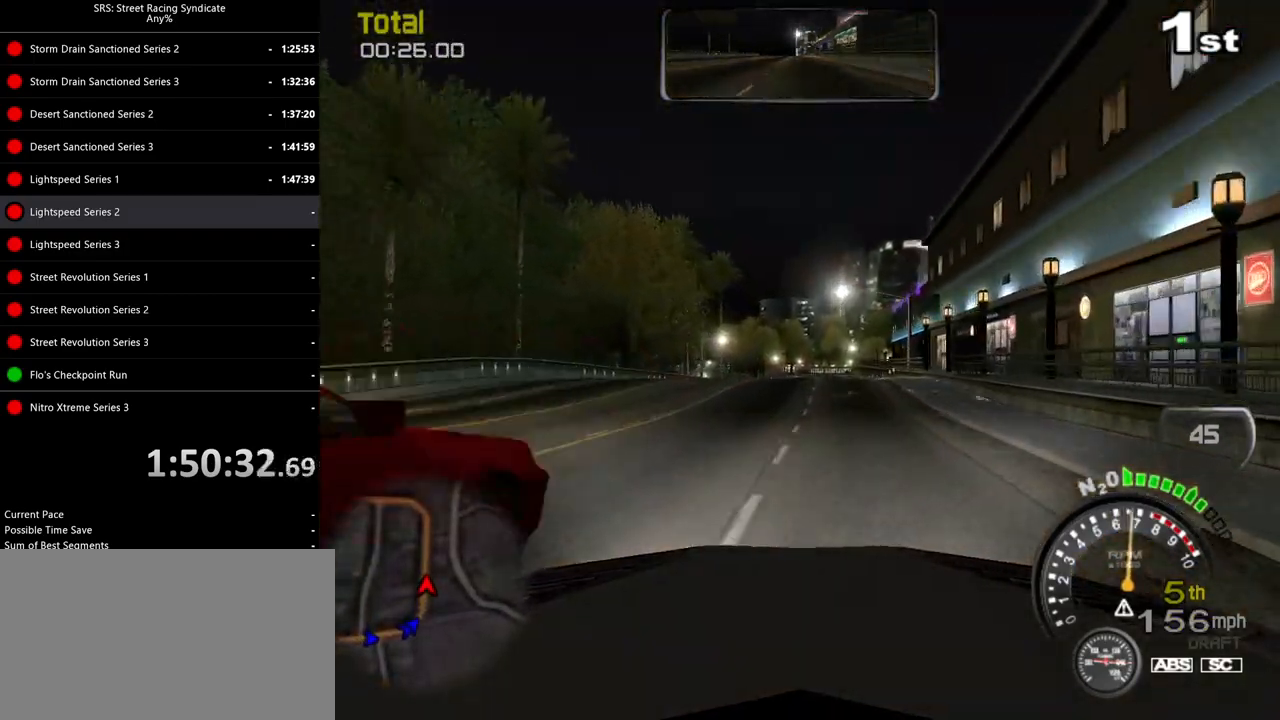
{"buttons": ["R2"], "left_stick": "center", "events": [[50, "left_stick", "right"], [150, "left_stick", "center"]]}
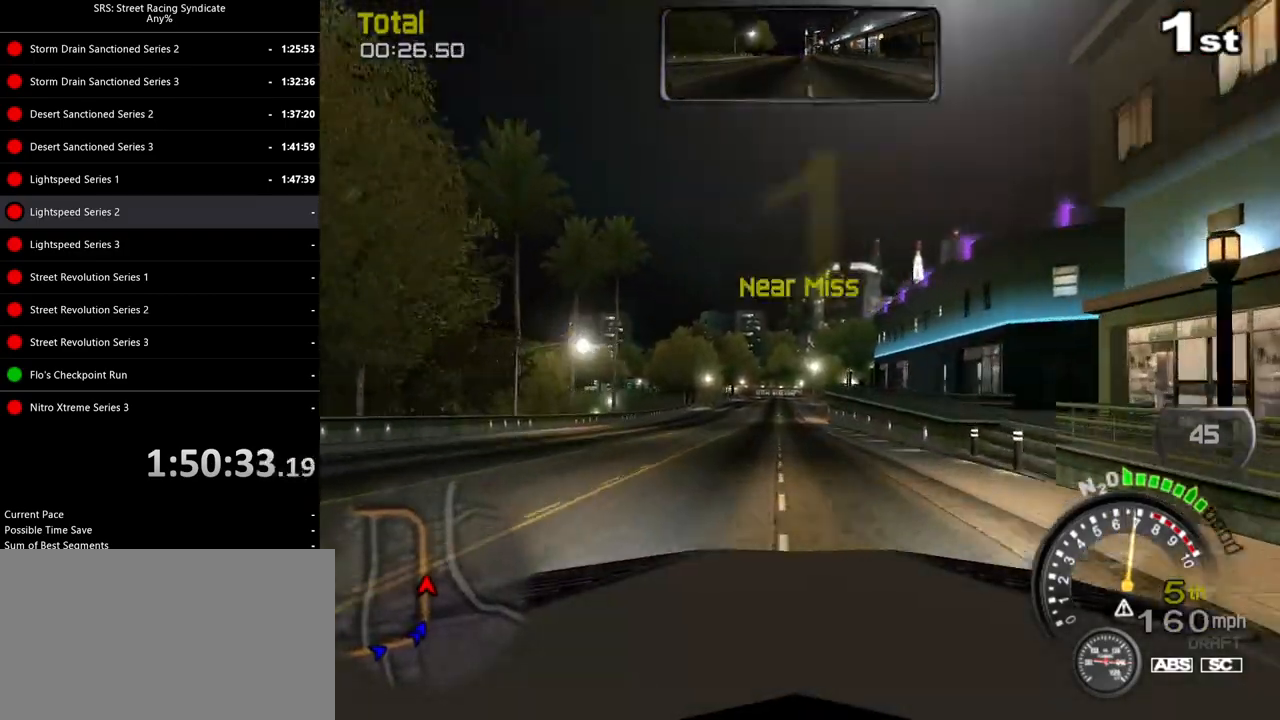
{"buttons": ["R2"], "left_stick": "center", "events": []}
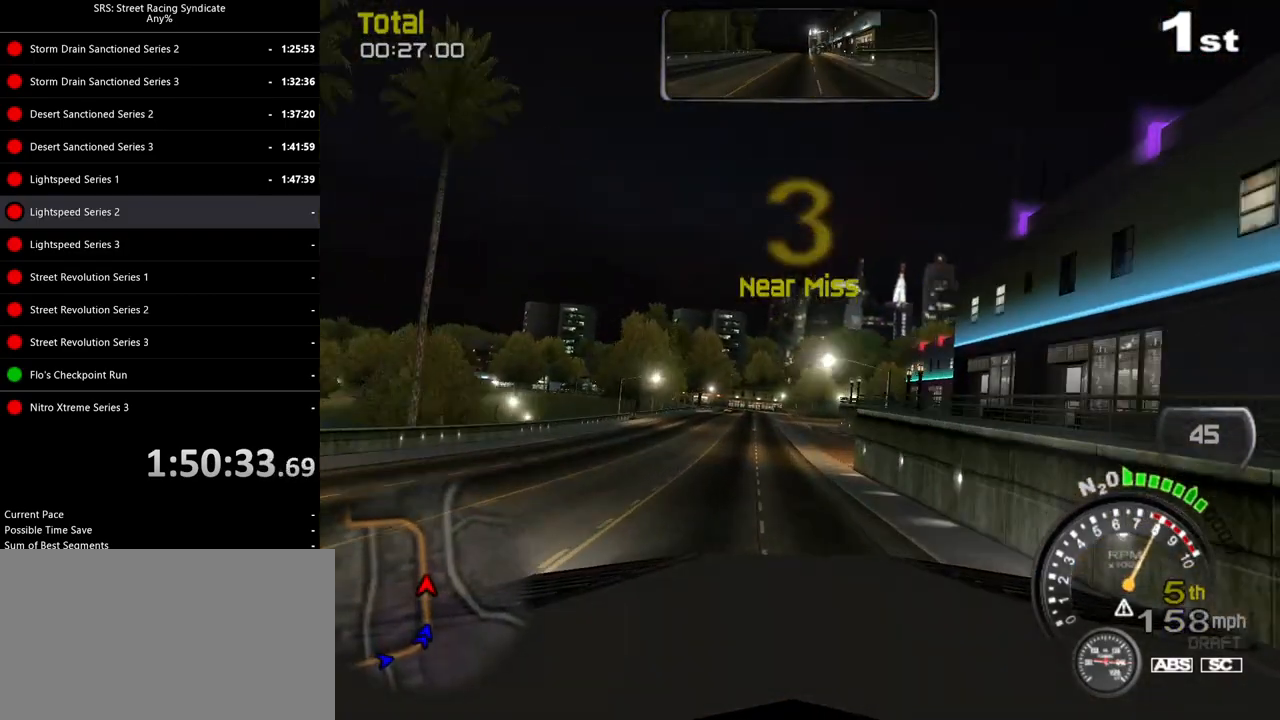
{"buttons": ["R2"], "left_stick": "center", "events": []}
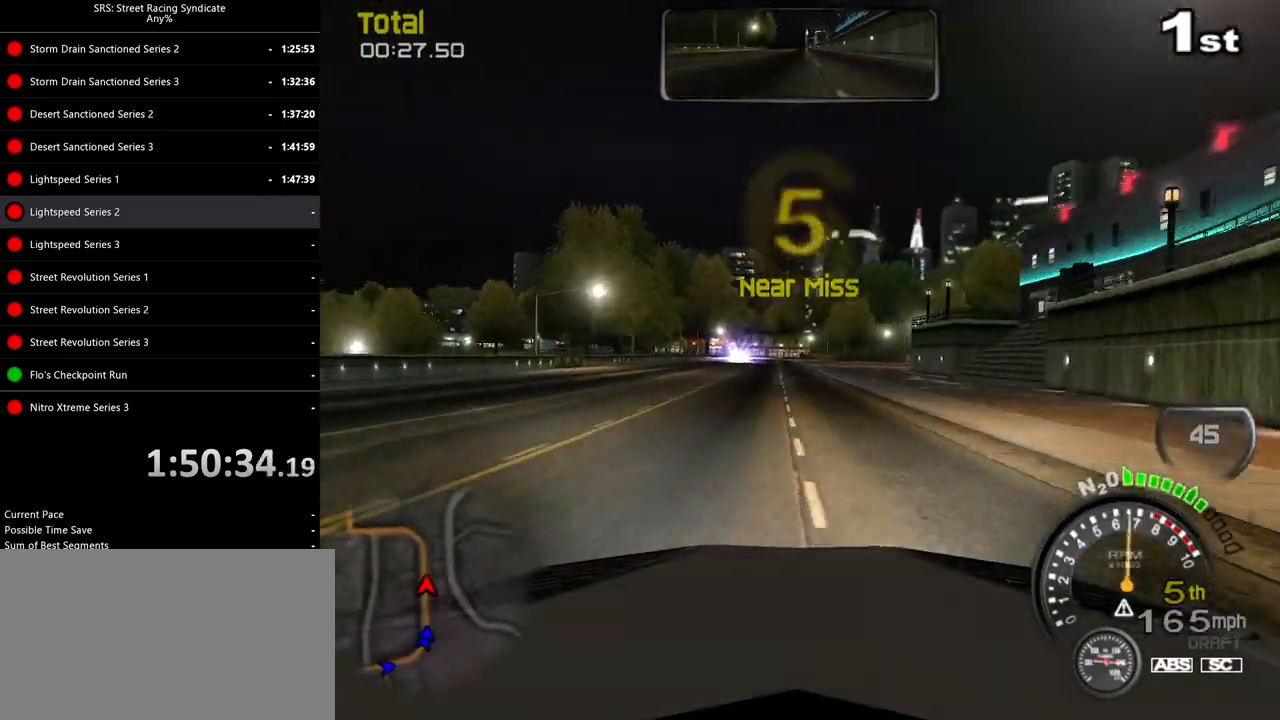
{"buttons": ["R2"], "left_stick": "center", "events": [[217, "left_stick", "up-right"], [334, "left_stick", "center"]]}